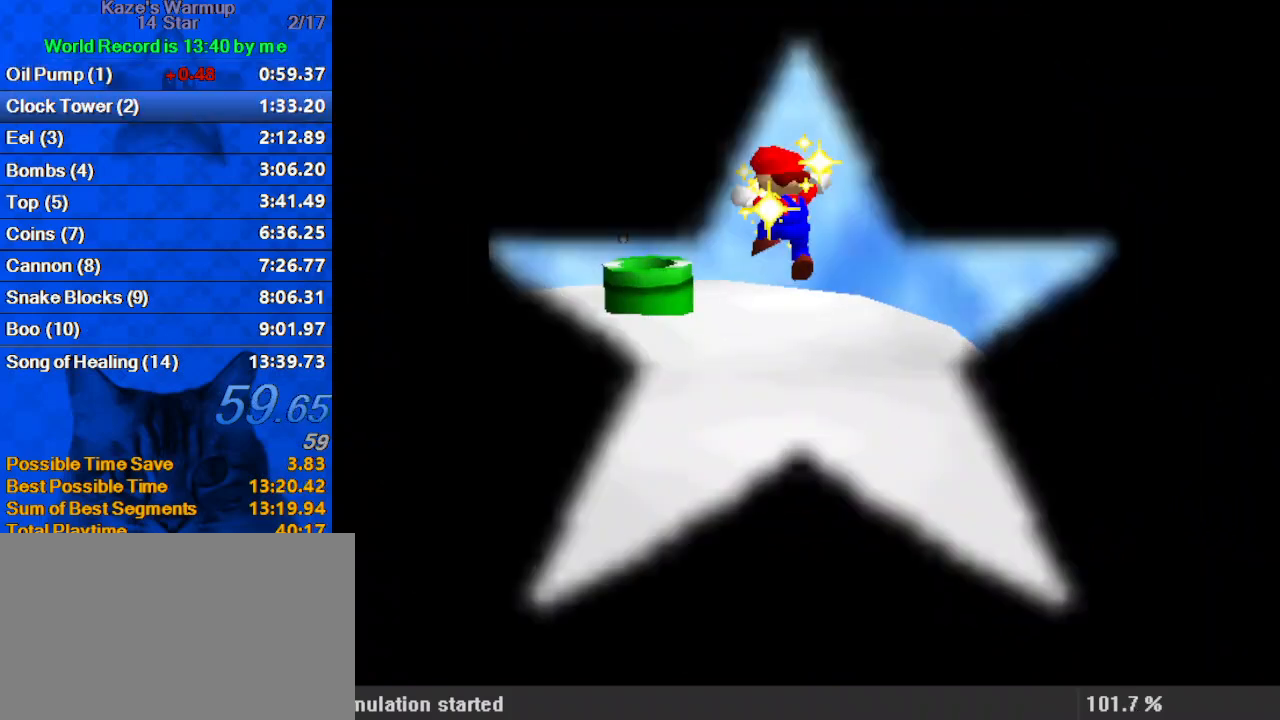
Gameplay with keyboard; each line is a JSON object with the keys held at the frame after it. "events" lists presses ("down") and releases ("up") of "a", "c", "ctrl", "d", "down", "left", "return", "right", "s", "shift", "up", "w", "x" and "y" between this image and that frame as [ms after this image, input, new state], when the widget could be followed in between. No other keys are recorded. Mouse input is not recorded.
{"keys": ["d"], "events": [[433, "d", "down"]]}
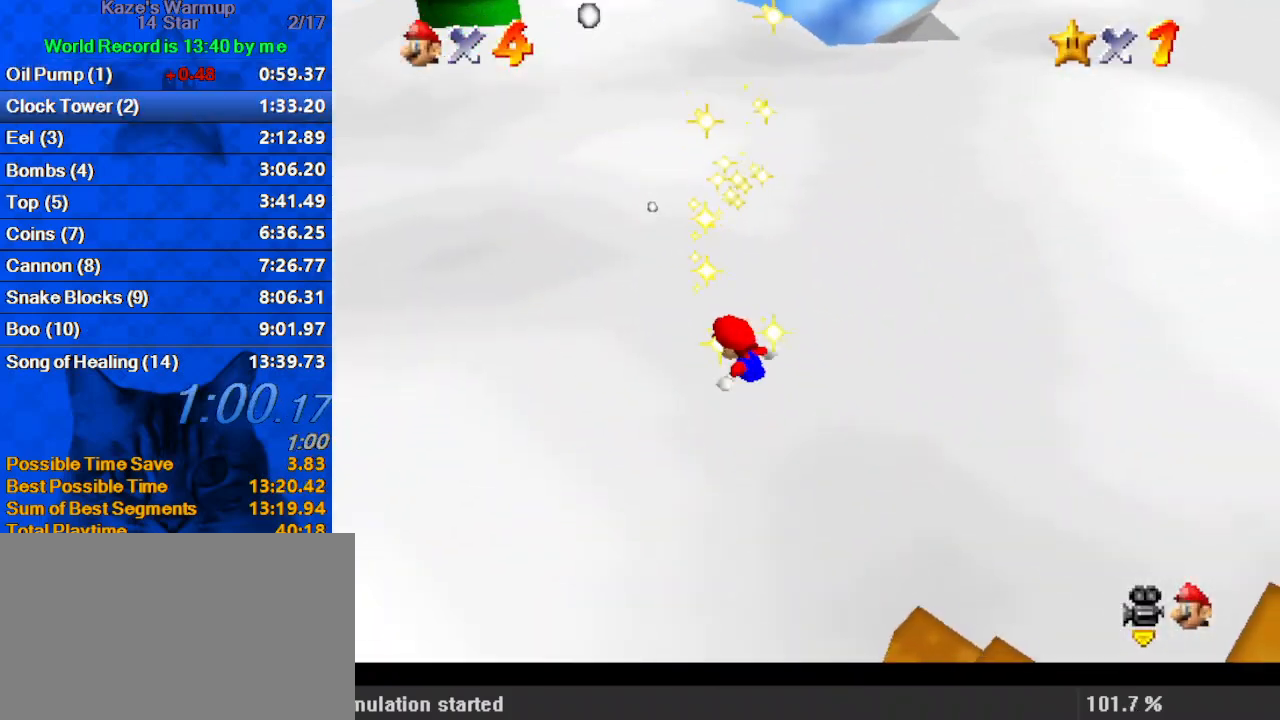
{"keys": [], "events": [[33, "d", "up"], [267, "up", "down"], [500, "up", "up"]]}
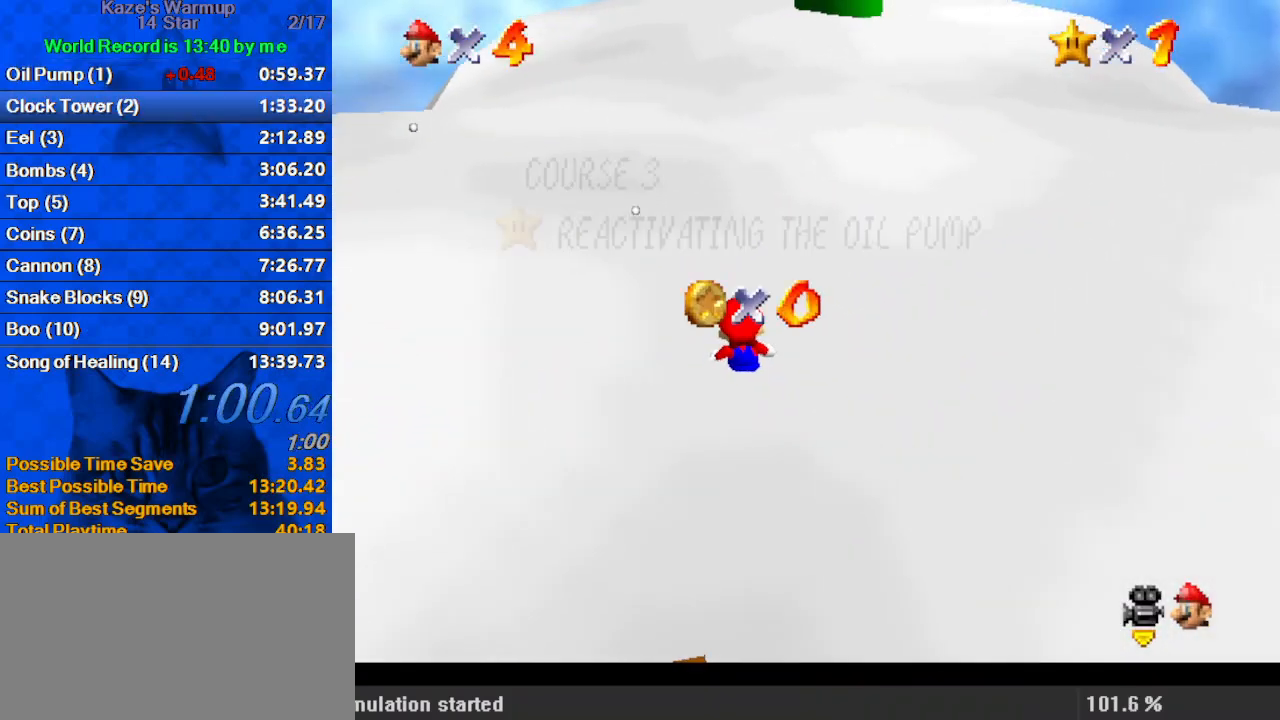
{"keys": [], "events": [[33, "d", "down"], [167, "d", "up"]]}
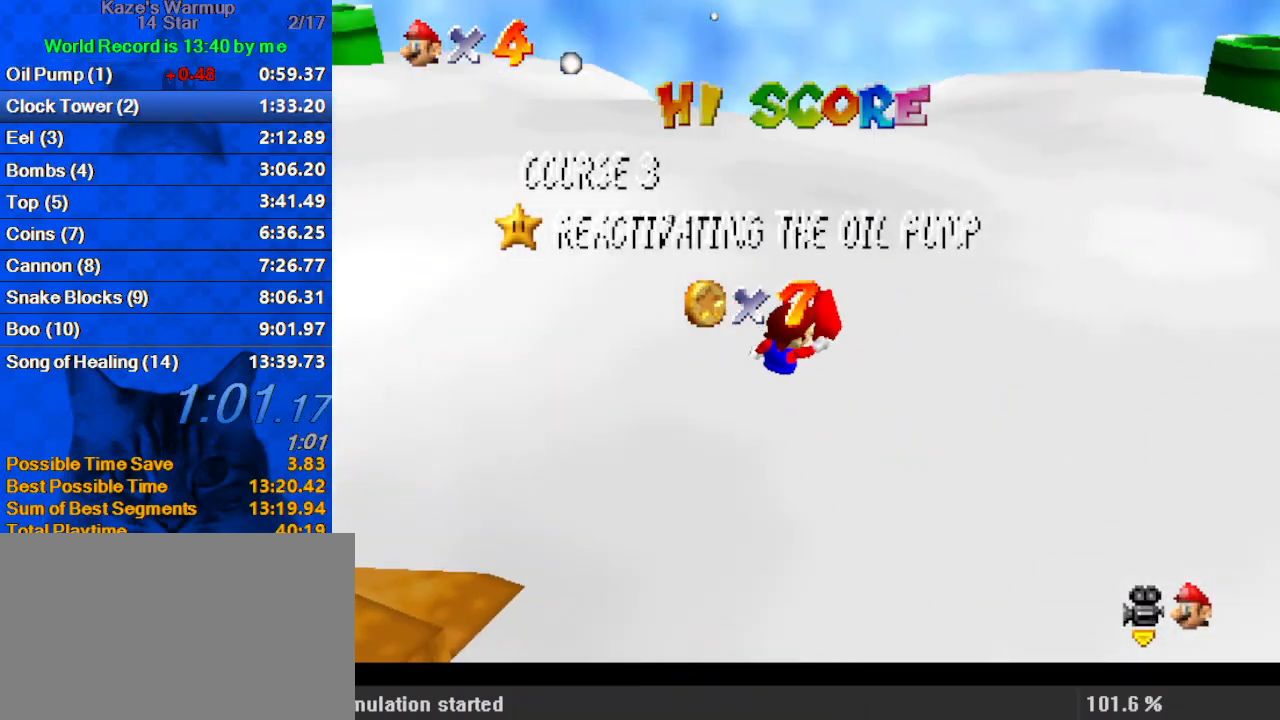
{"keys": [], "events": [[200, "up", "down"], [500, "up", "up"]]}
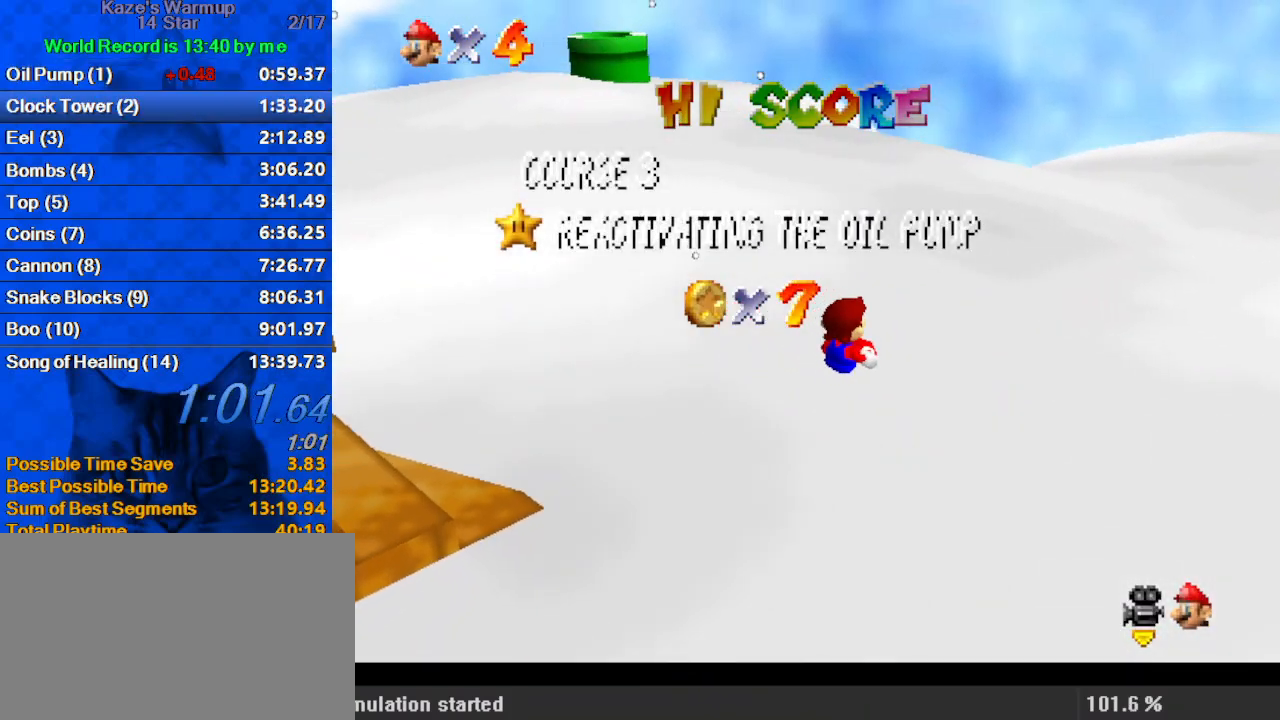
{"keys": ["up"], "events": [[433, "up", "down"]]}
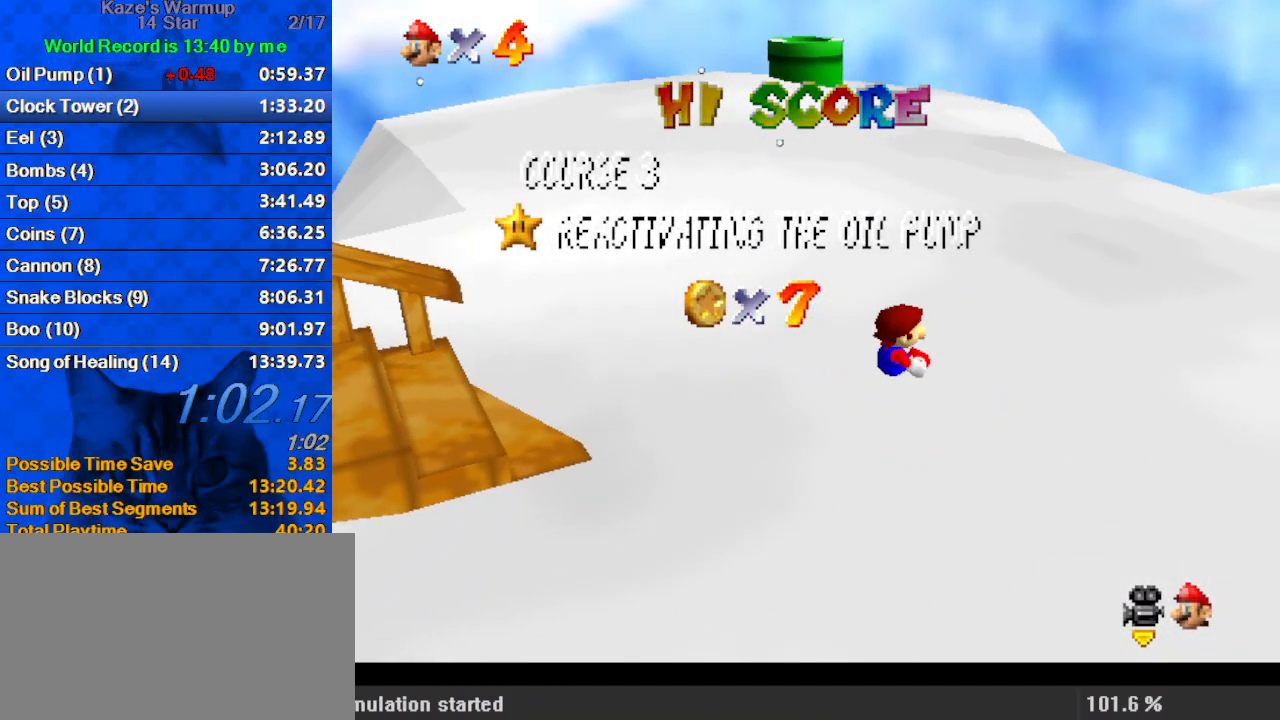
{"keys": ["up"], "events": []}
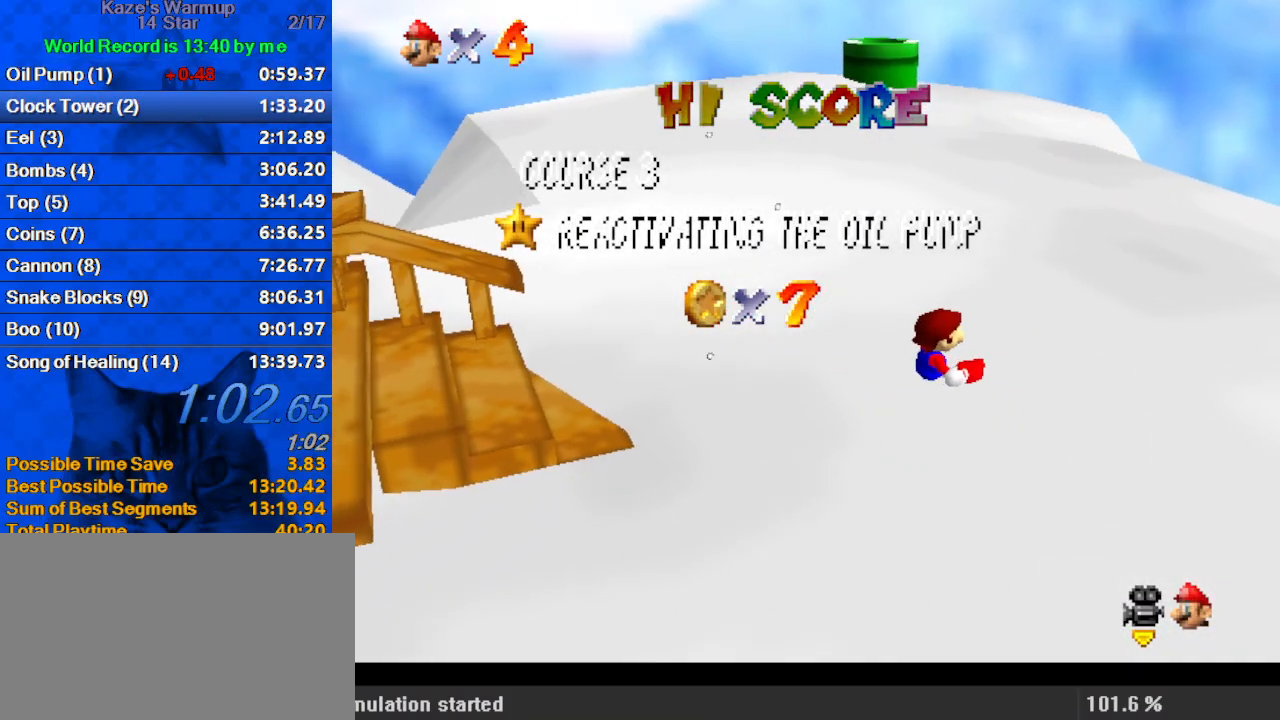
{"keys": ["up"], "events": [[167, "up", "up"], [267, "up", "down"]]}
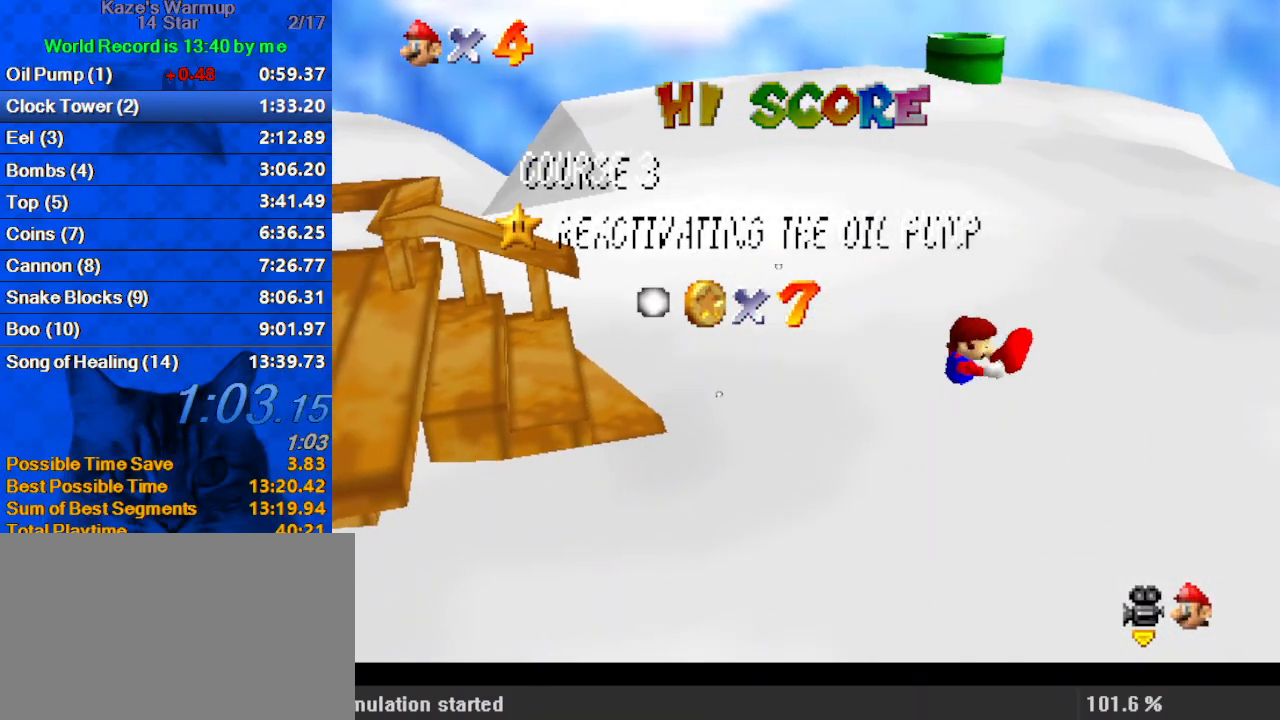
{"keys": ["shift", "up"], "events": [[33, "shift", "down"], [167, "shift", "up"], [267, "shift", "down"], [400, "shift", "up"], [467, "shift", "down"]]}
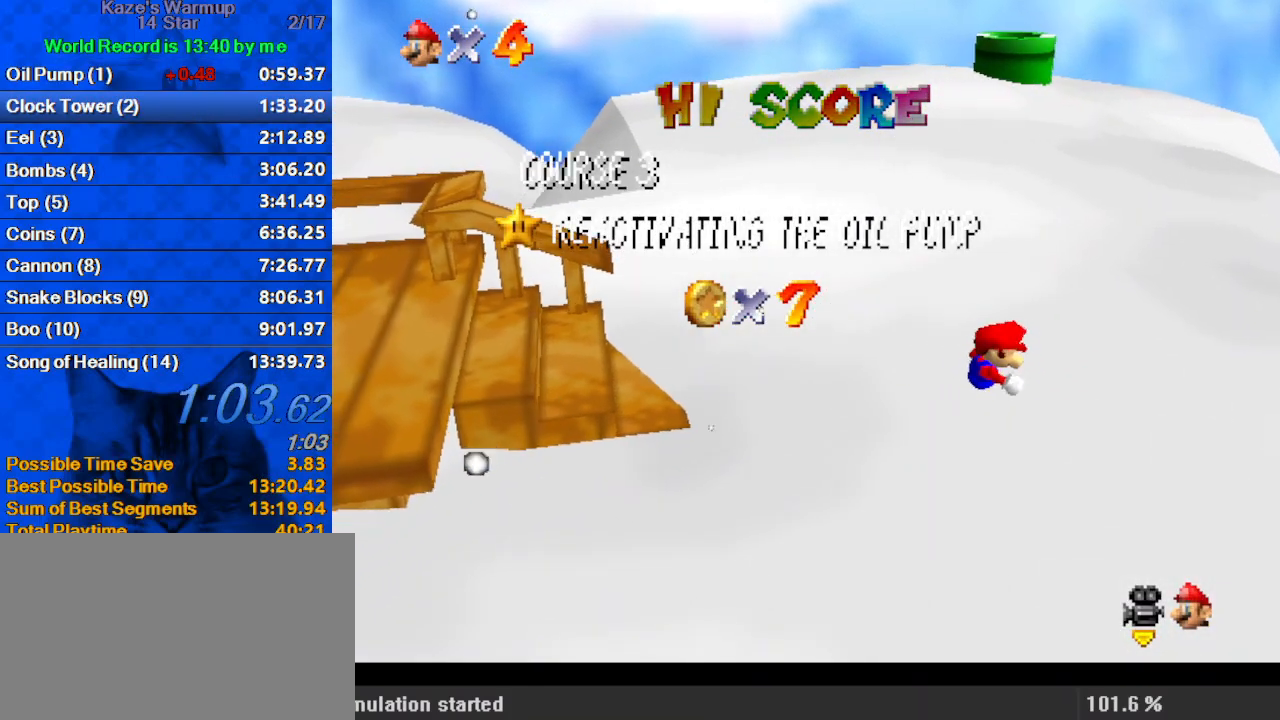
{"keys": ["up"], "events": [[100, "shift", "up"], [133, "shift", "down"], [233, "shift", "up"], [333, "shift", "down"], [500, "shift", "up"]]}
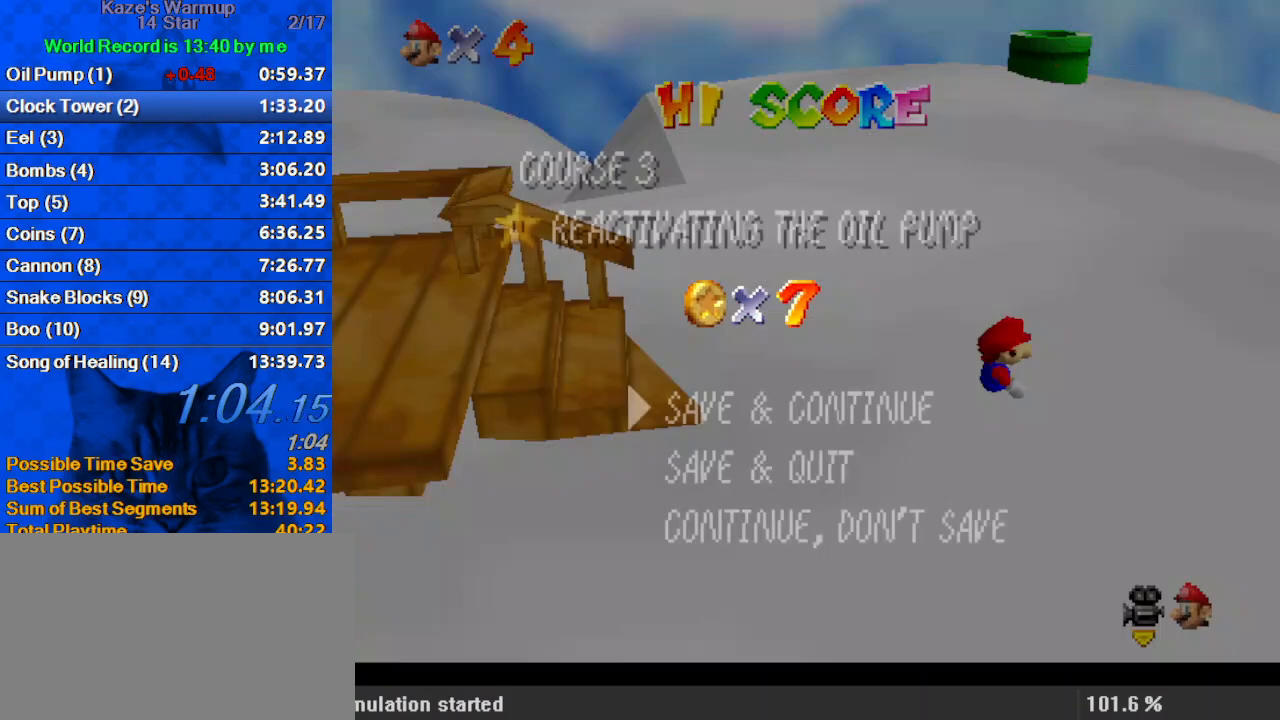
{"keys": ["up"], "events": [[200, "shift", "down"], [433, "shift", "up"]]}
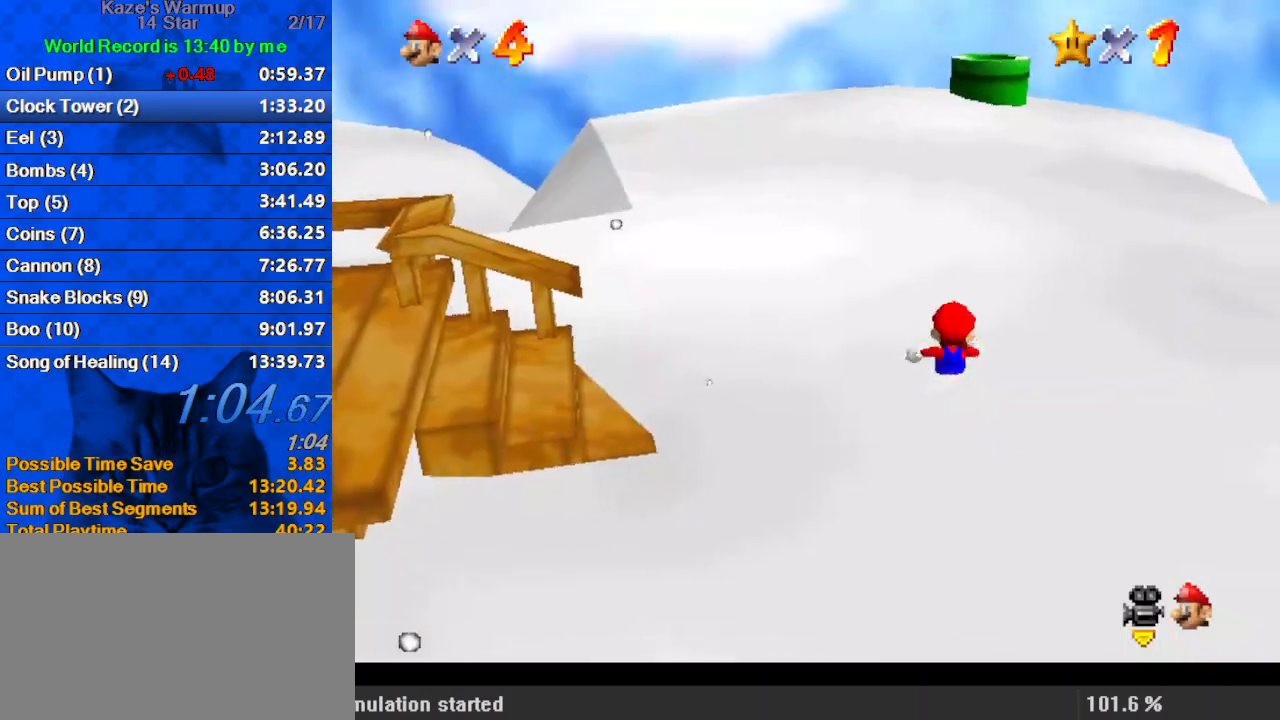
{"keys": ["shift", "up"], "events": [[67, "shift", "down"]]}
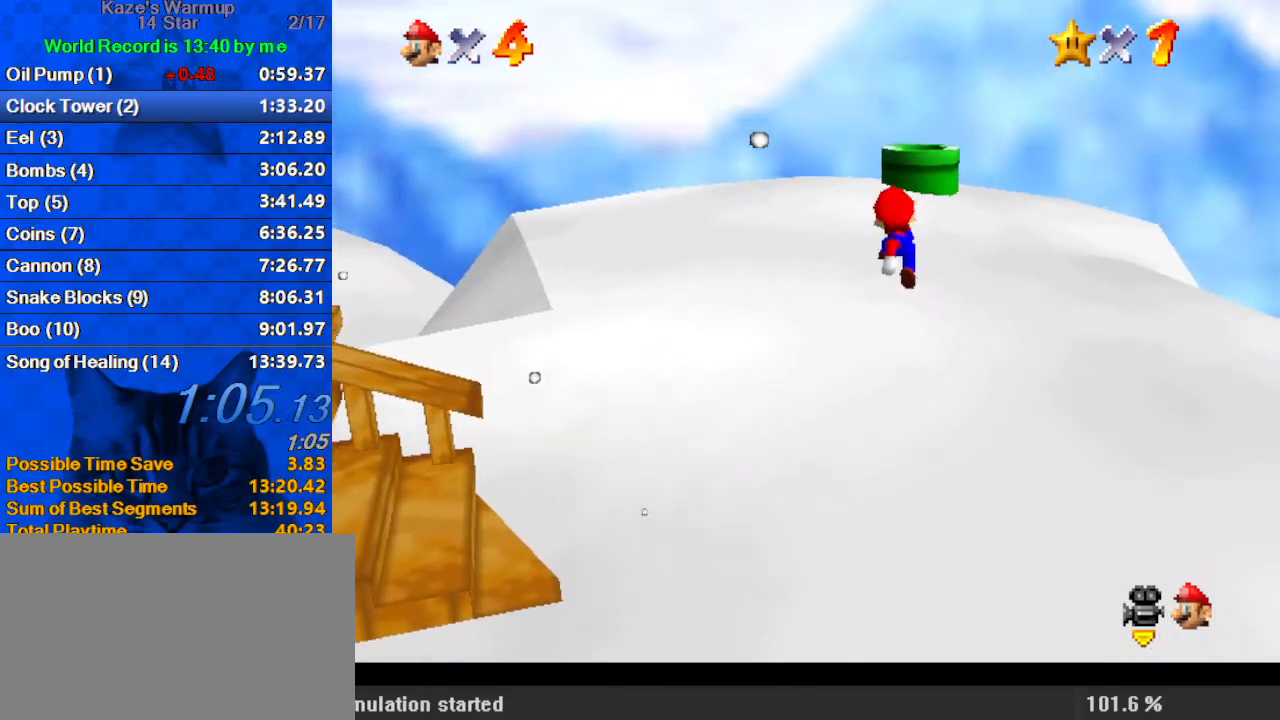
{"keys": ["ctrl", "shift", "up"], "events": [[33, "shift", "up"], [200, "ctrl", "down"], [300, "ctrl", "up"], [333, "shift", "down"], [400, "ctrl", "down"]]}
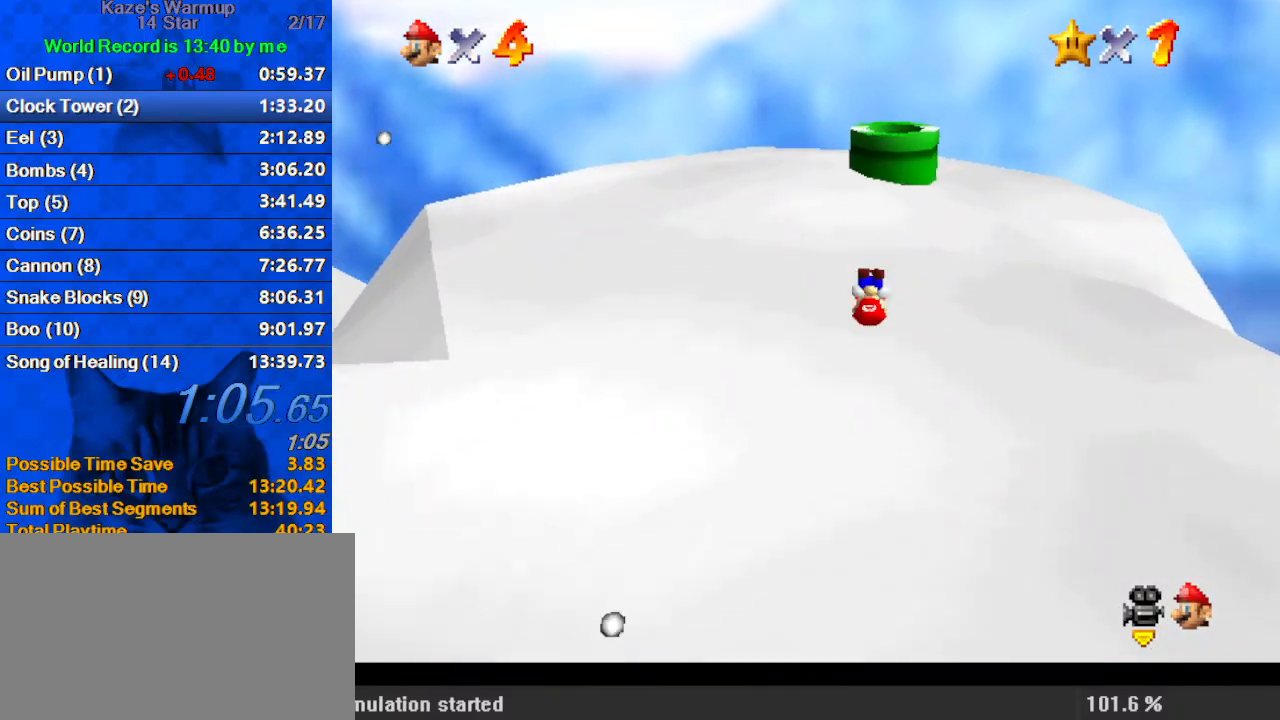
{"keys": ["up"], "events": [[67, "right", "down"], [133, "ctrl", "up"], [233, "shift", "up"], [267, "right", "up"]]}
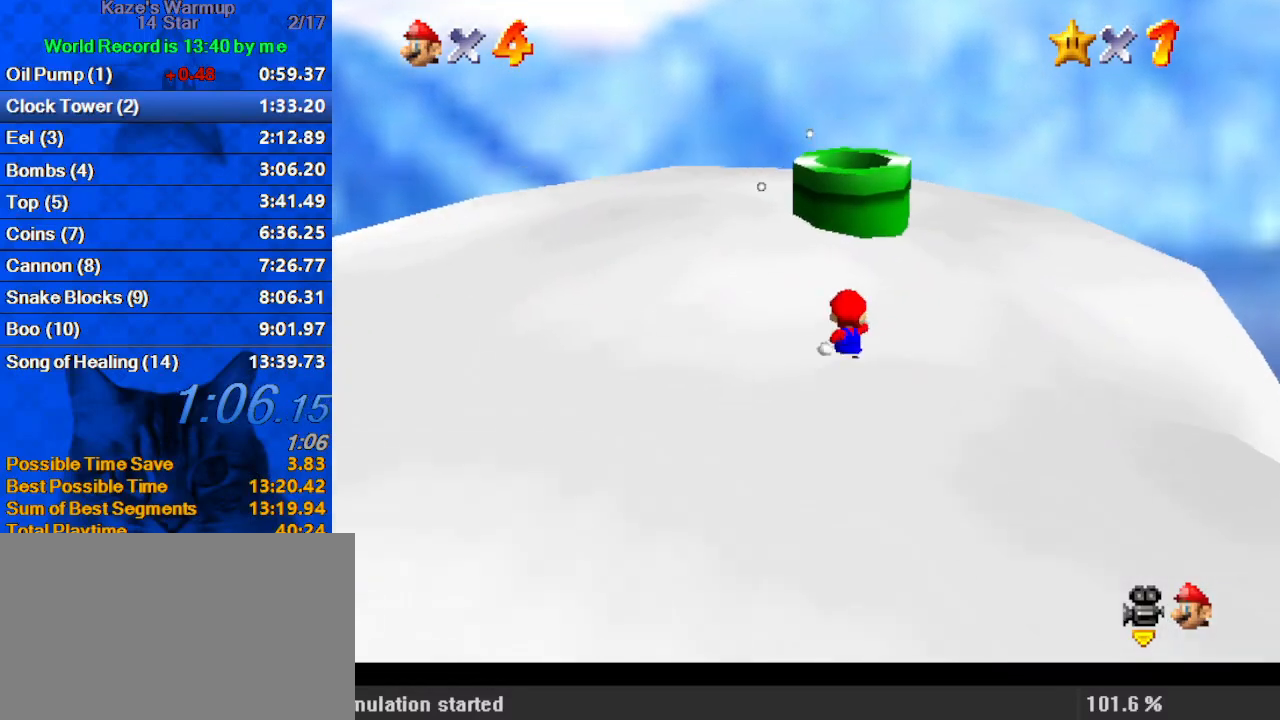
{"keys": ["ctrl", "down"], "events": [[33, "shift", "down"], [267, "shift", "up"], [367, "ctrl", "down"], [400, "up", "up"], [467, "down", "down"]]}
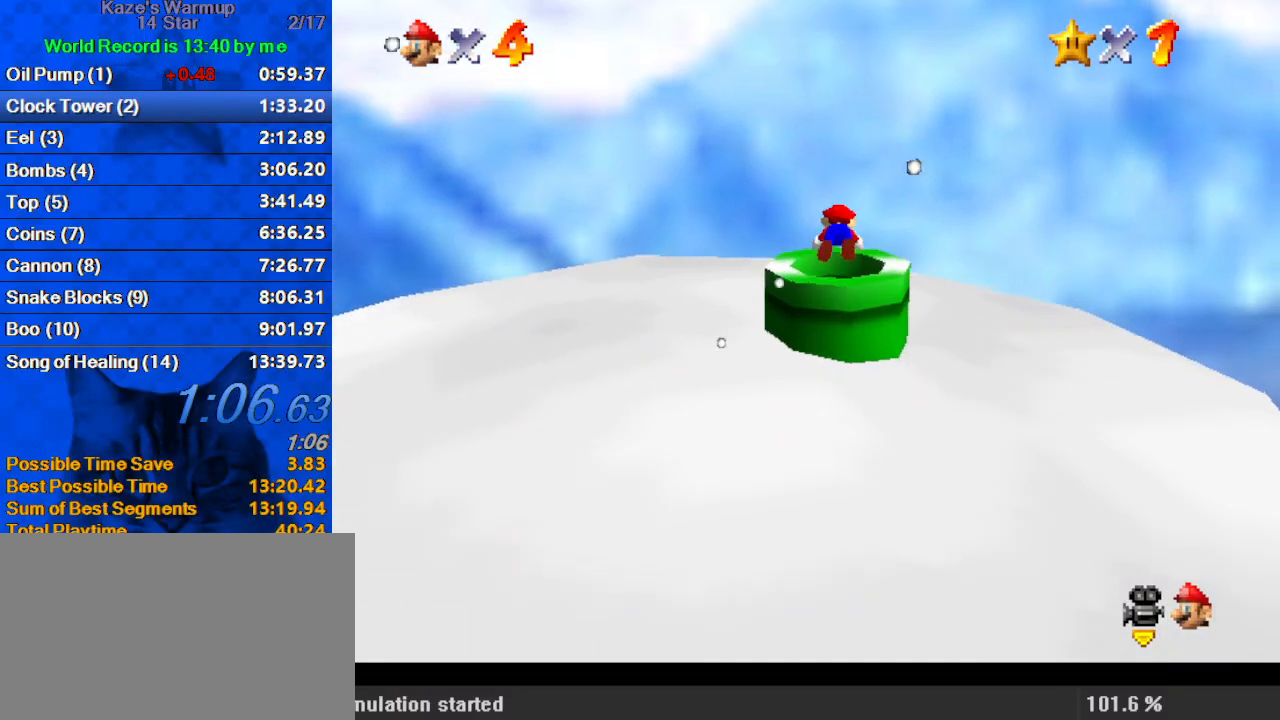
{"keys": ["down"], "events": [[33, "ctrl", "up"], [233, "ctrl", "down"], [467, "ctrl", "up"]]}
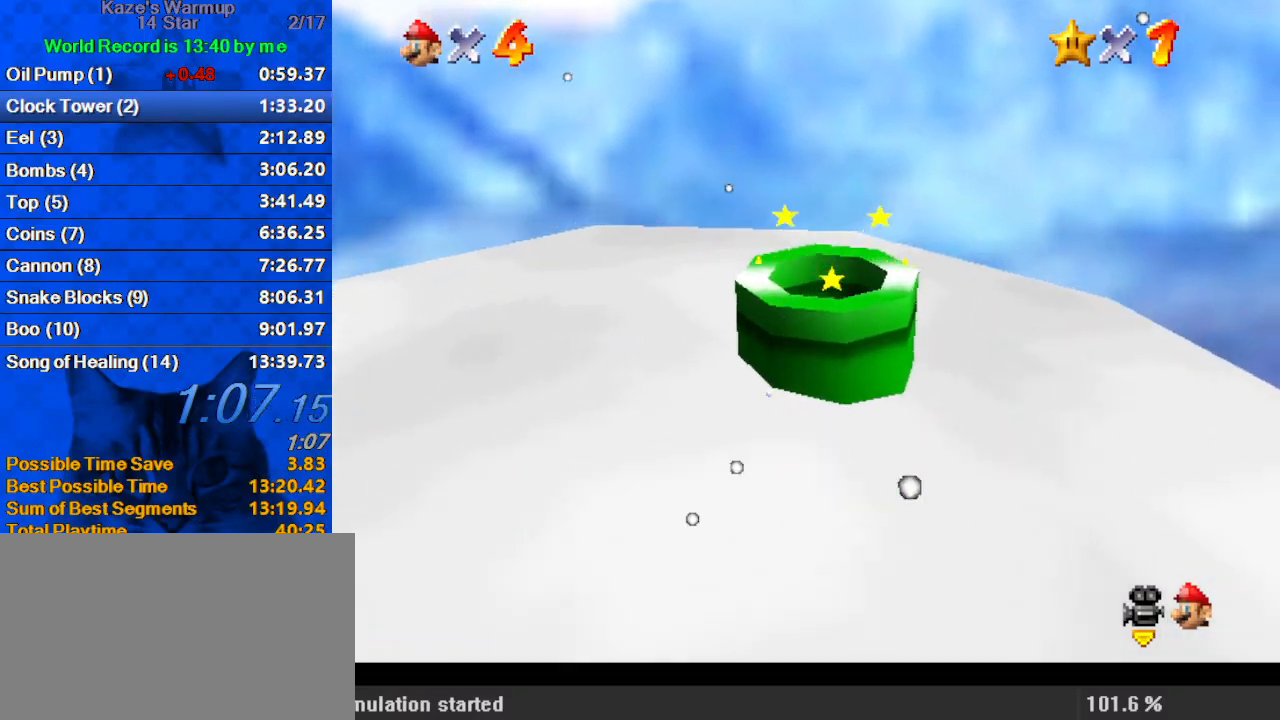
{"keys": [], "events": [[100, "down", "up"]]}
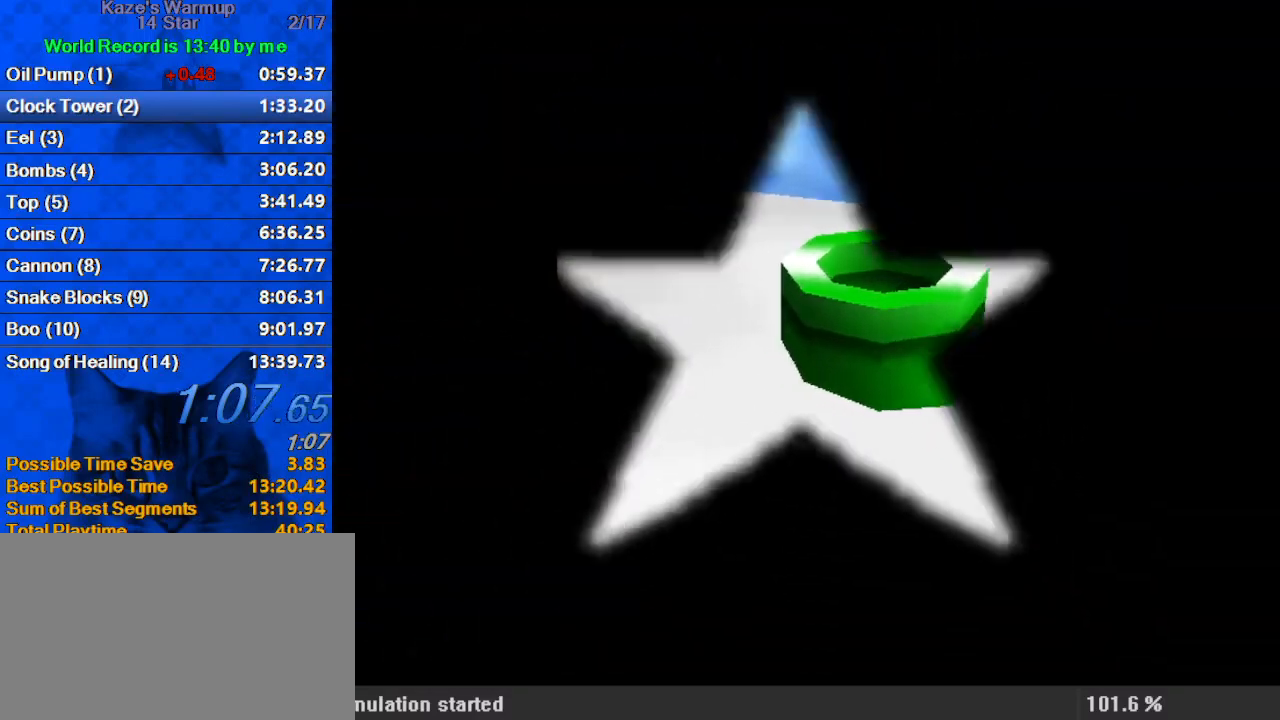
{"keys": [], "events": [[300, "ctrl", "down"], [300, "shift", "down"], [433, "ctrl", "up"], [433, "shift", "up"]]}
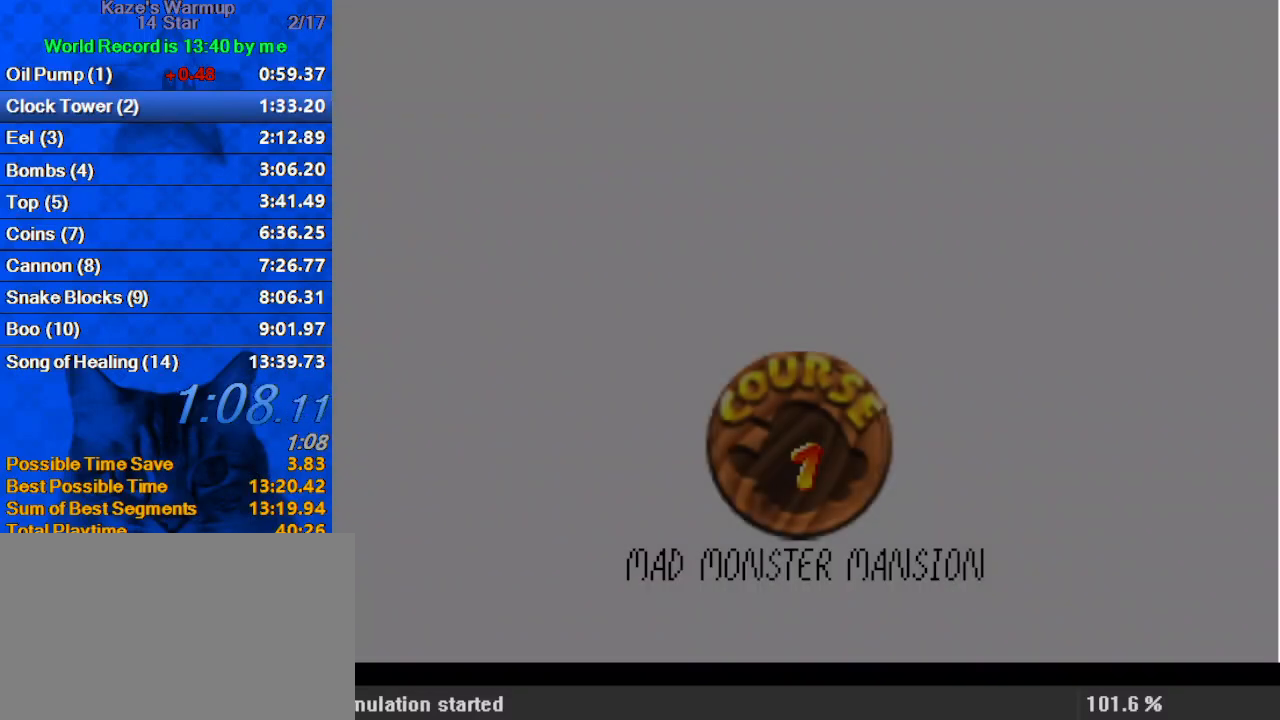
{"keys": [], "events": [[33, "ctrl", "down"], [33, "shift", "down"], [133, "ctrl", "up"], [133, "shift", "up"], [200, "ctrl", "down"], [200, "shift", "down"], [267, "ctrl", "up"], [300, "shift", "up"], [367, "ctrl", "down"], [367, "shift", "down"], [433, "ctrl", "up"], [433, "shift", "up"]]}
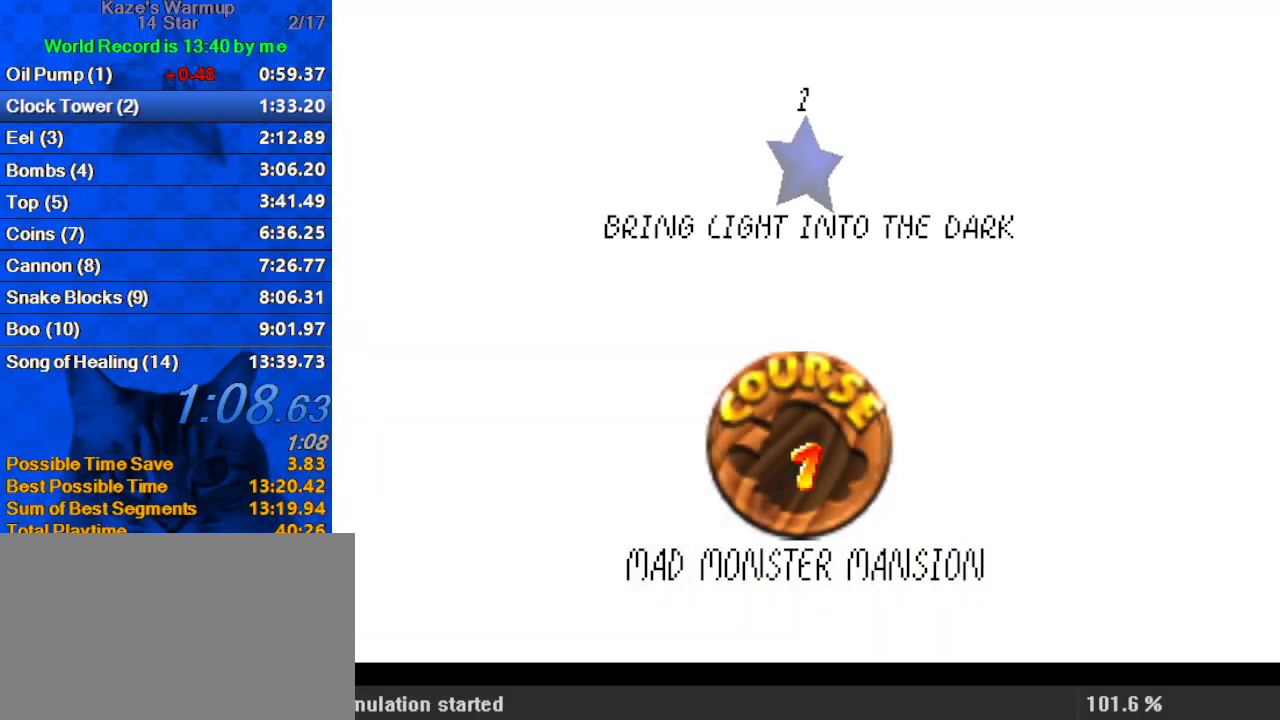
{"keys": ["ctrl", "shift"], "events": [[33, "ctrl", "down"], [33, "shift", "down"], [67, "ctrl", "up"], [67, "shift", "up"], [167, "ctrl", "down"], [167, "shift", "down"], [267, "ctrl", "up"], [267, "shift", "up"], [300, "ctrl", "down"], [300, "shift", "down"], [400, "ctrl", "up"], [400, "shift", "up"], [500, "ctrl", "down"], [500, "shift", "down"]]}
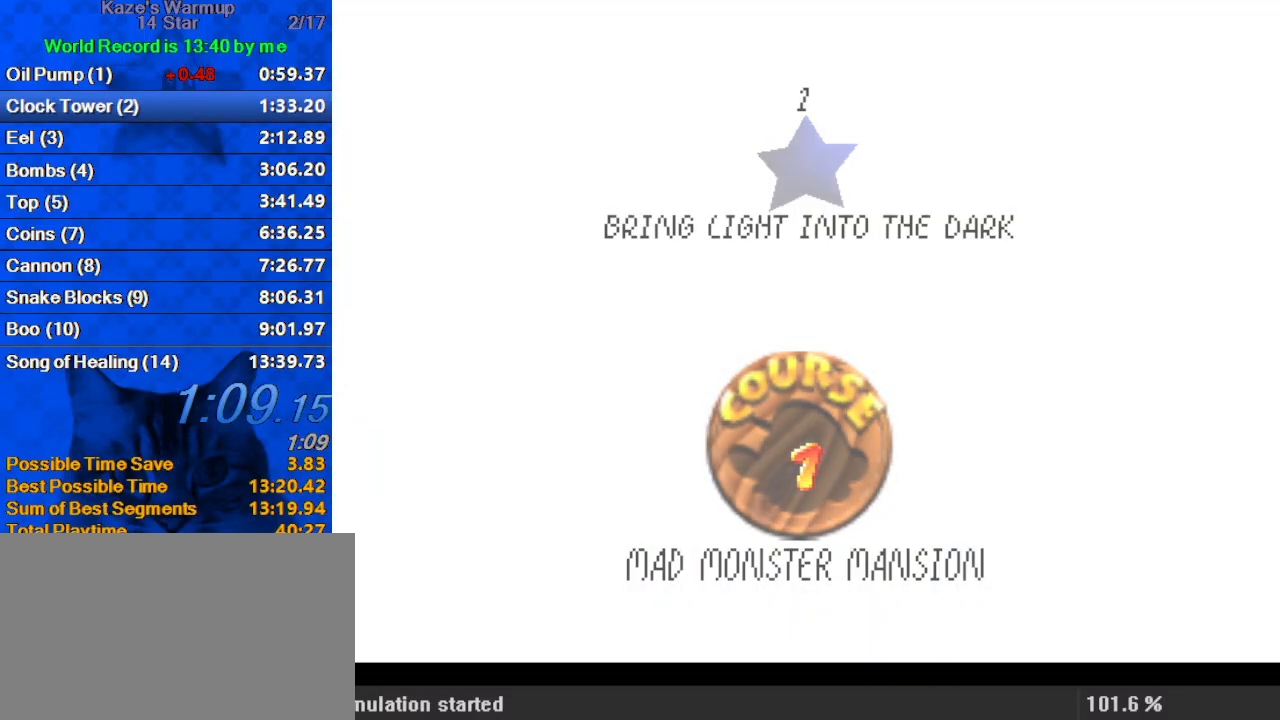
{"keys": ["up"], "events": [[33, "ctrl", "up"], [33, "shift", "up"], [133, "shift", "down"], [233, "up", "down"], [333, "shift", "up"]]}
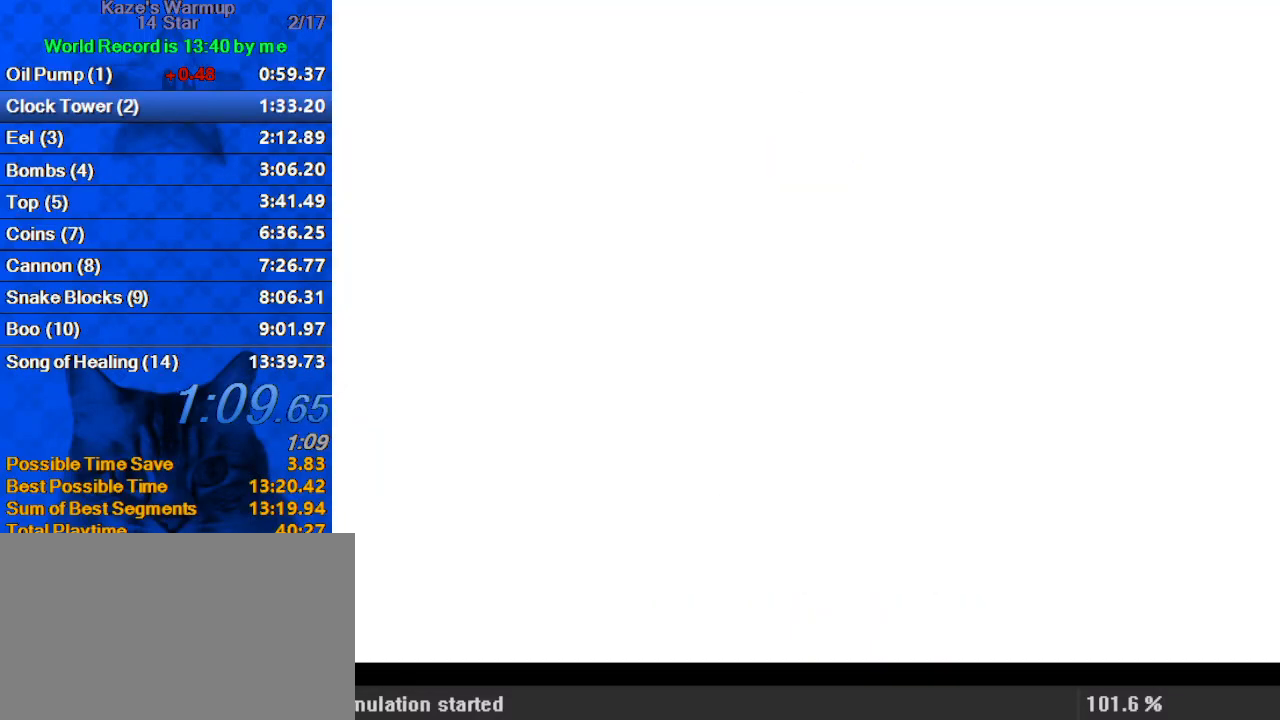
{"keys": ["up"], "events": [[200, "d", "down"], [433, "d", "up"]]}
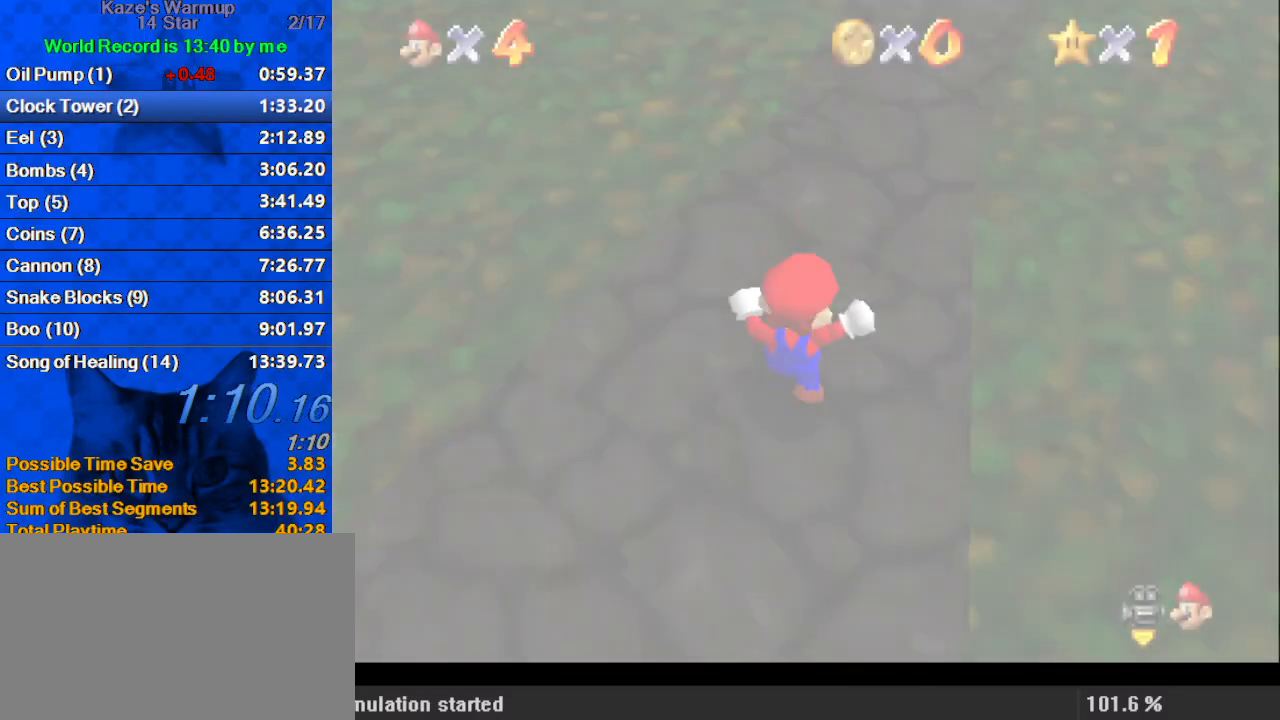
{"keys": ["up"], "events": []}
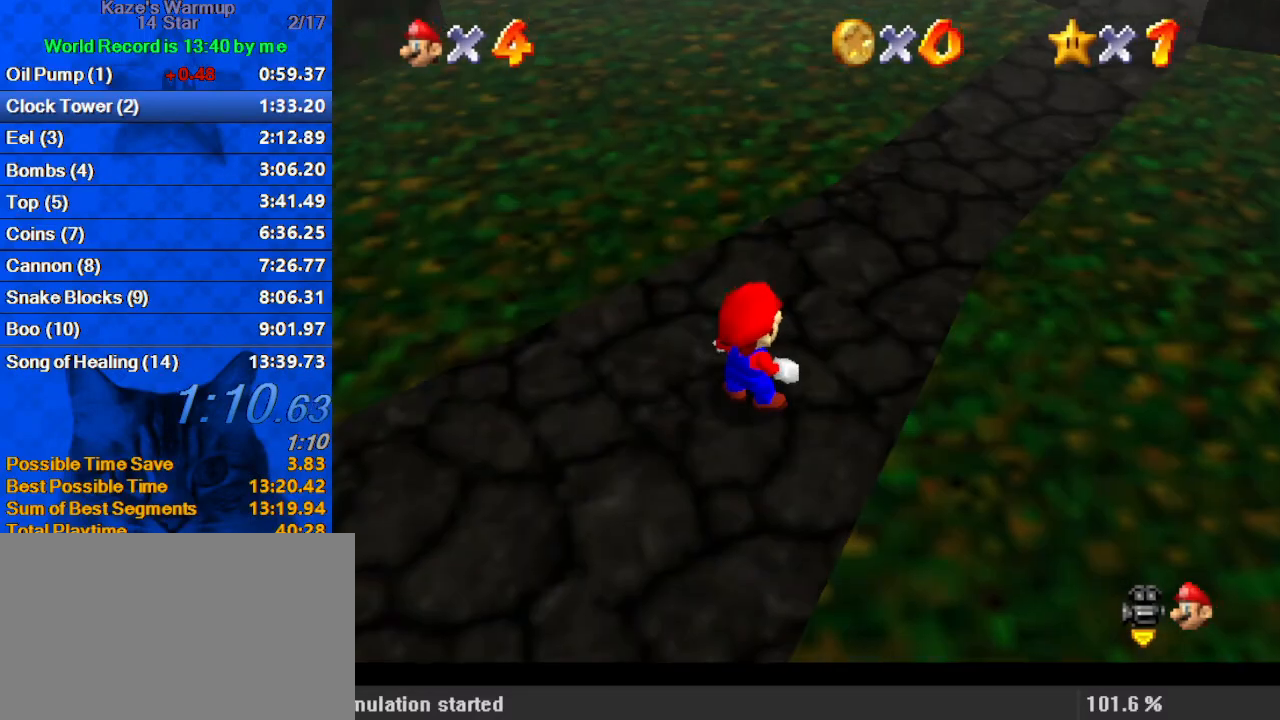
{"keys": ["shift", "up", "y"], "events": [[267, "left", "down"], [267, "y", "down"], [333, "left", "up"], [333, "shift", "down"]]}
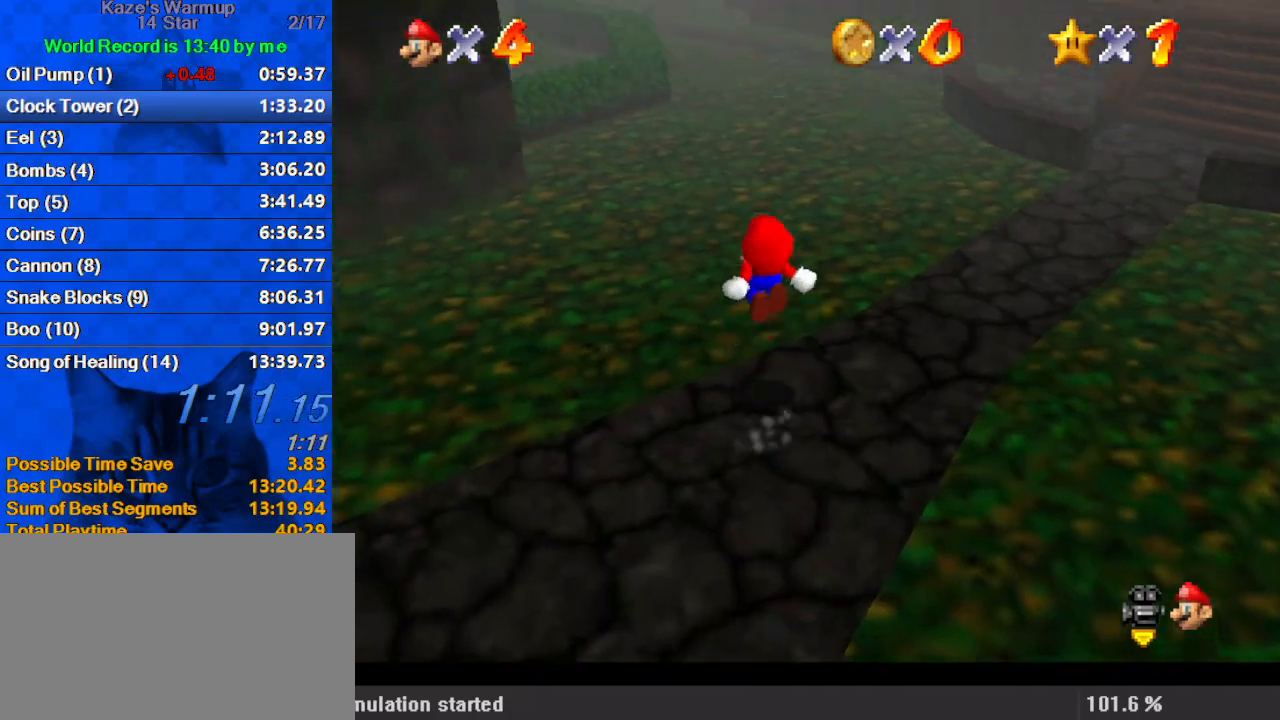
{"keys": ["up"], "events": [[133, "shift", "up"], [300, "y", "up"], [433, "w", "down"], [500, "w", "up"]]}
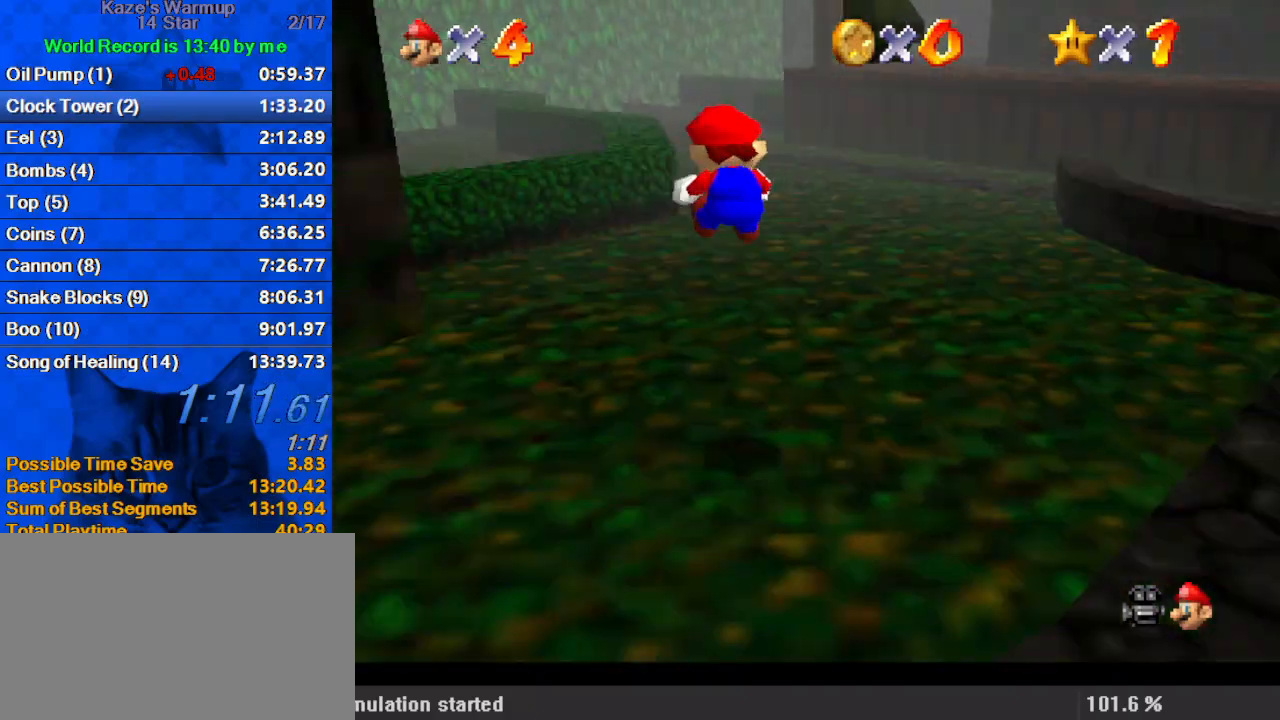
{"keys": ["up"], "events": [[100, "s", "down"], [233, "left", "down"], [267, "s", "up"], [367, "left", "up"]]}
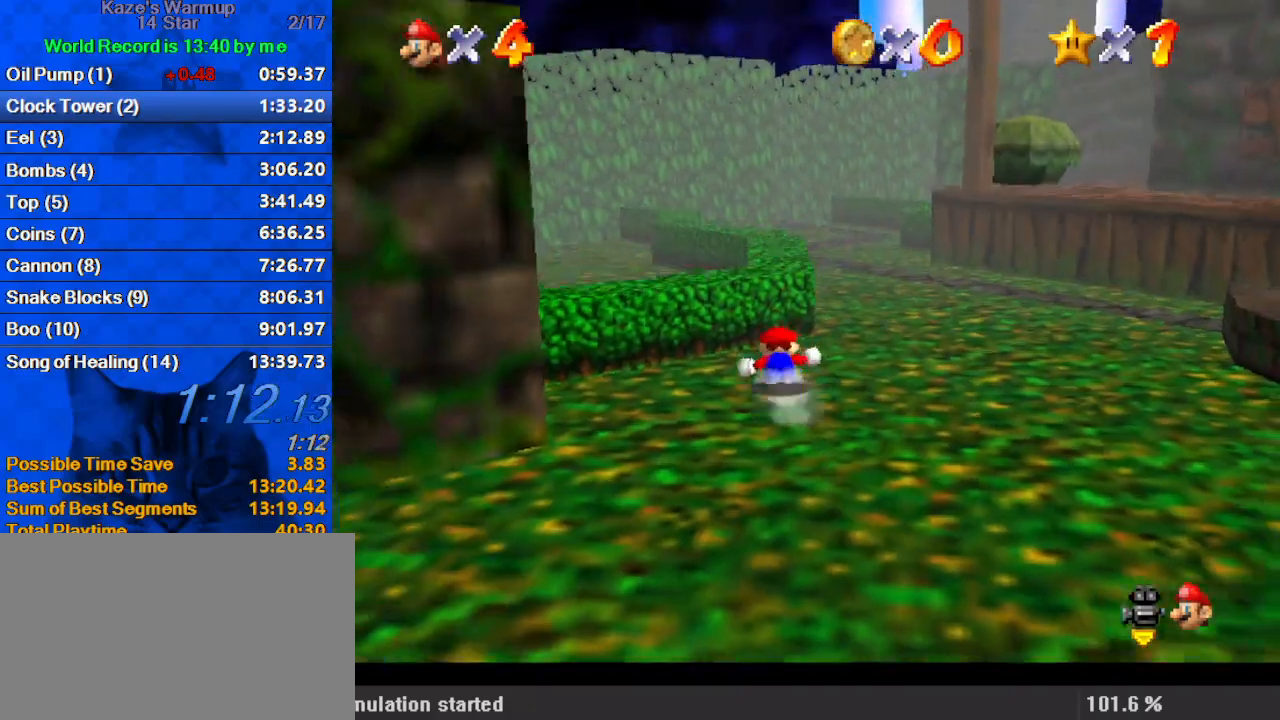
{"keys": ["up"], "events": [[100, "shift", "down"], [233, "shift", "up"], [267, "ctrl", "down"], [400, "ctrl", "up"]]}
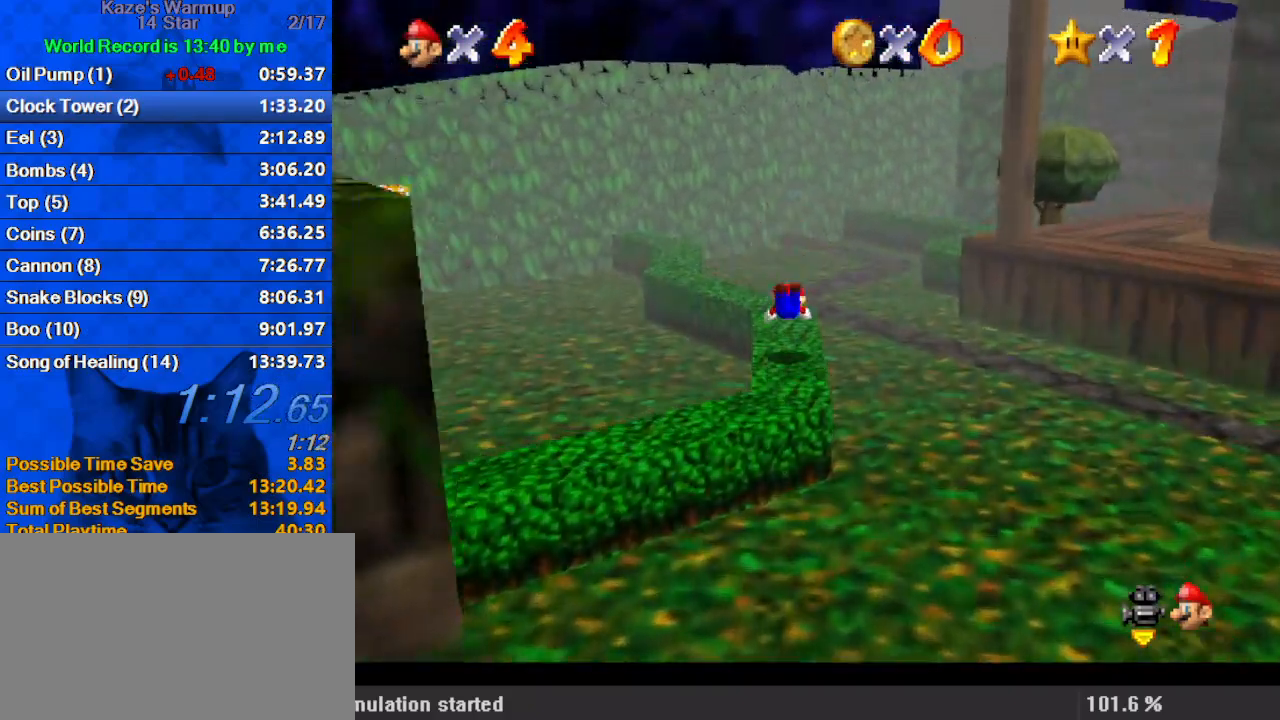
{"keys": ["a", "left", "shift", "up"], "events": [[133, "ctrl", "down"], [133, "shift", "down"], [233, "a", "down"], [233, "ctrl", "up"], [367, "a", "up"], [433, "a", "down"], [467, "left", "down"]]}
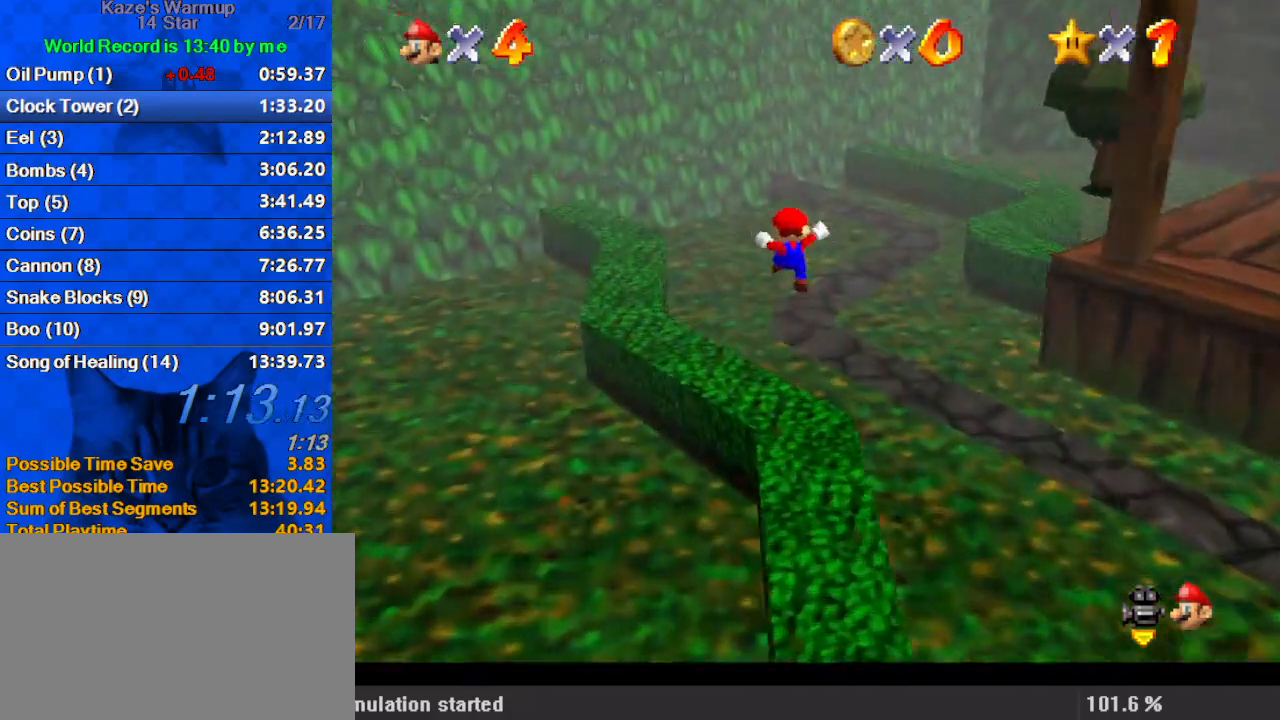
{"keys": ["ctrl", "shift", "up"], "events": [[67, "a", "up"], [67, "left", "up"], [400, "ctrl", "down"]]}
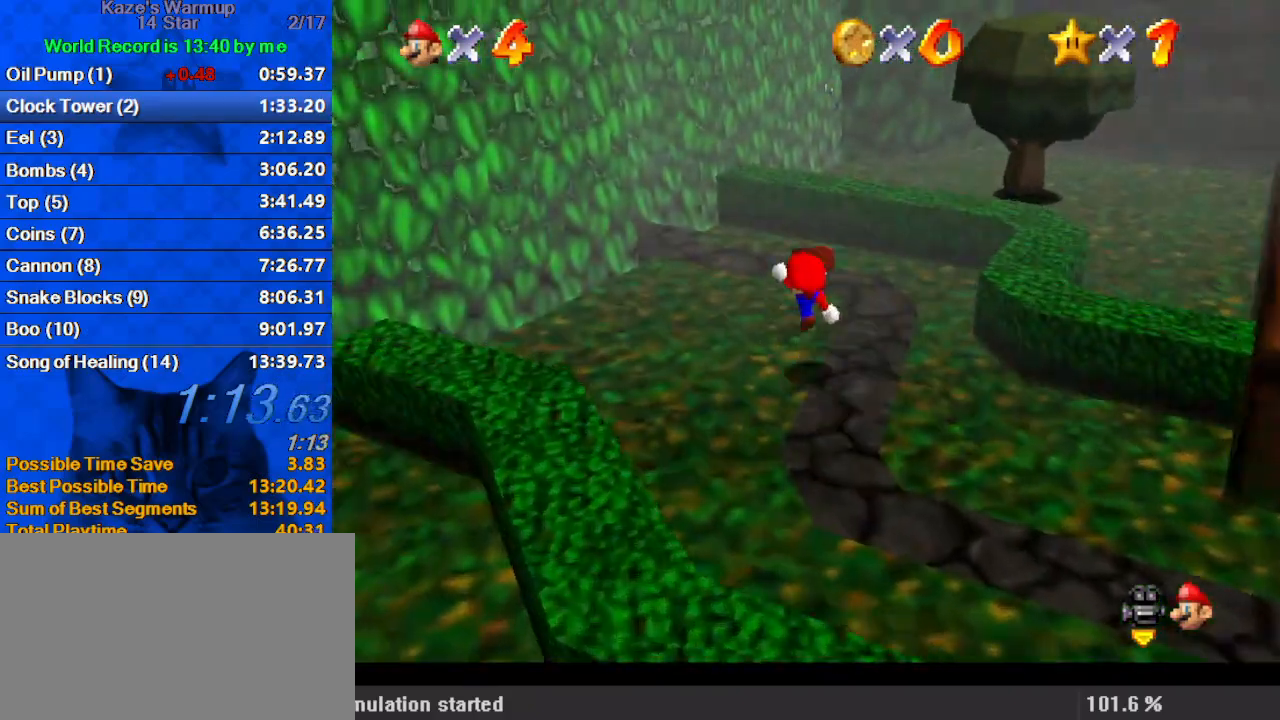
{"keys": ["up"], "events": [[33, "ctrl", "up"], [33, "left", "down"], [33, "shift", "up"], [267, "left", "up"], [333, "shift", "down"], [400, "shift", "up"]]}
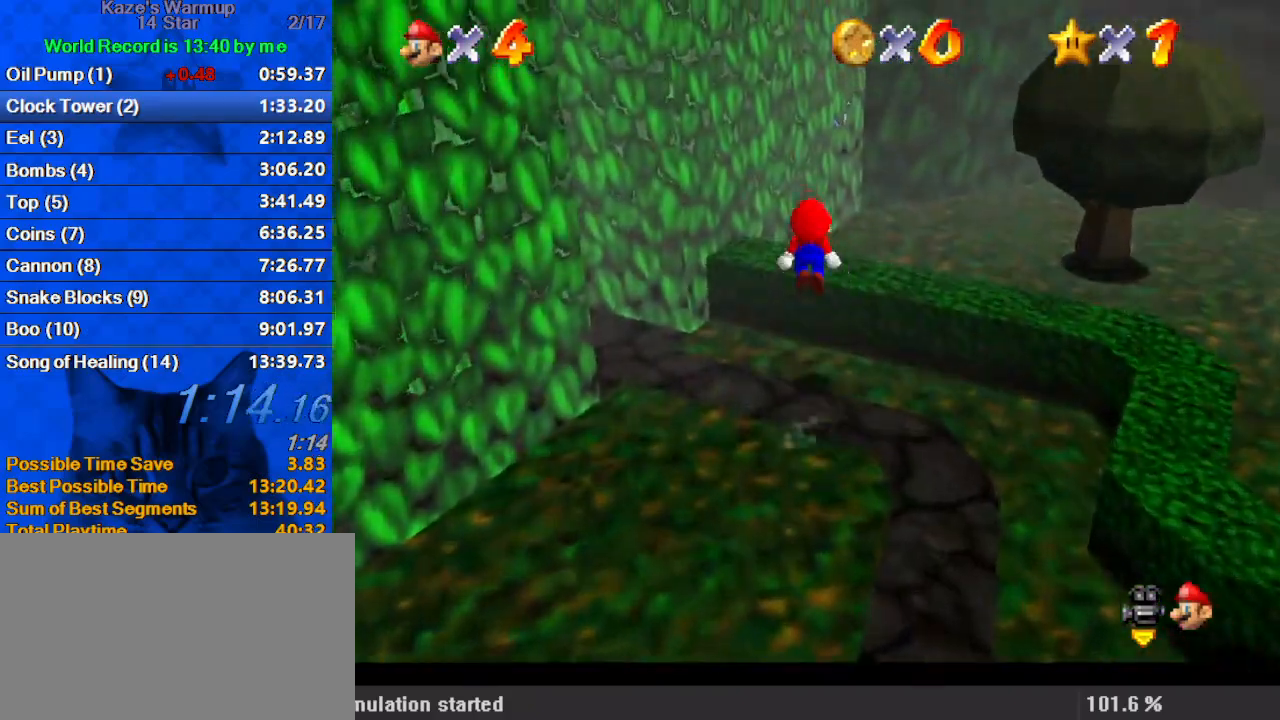
{"keys": ["right", "shift"], "events": [[33, "left", "down"], [300, "shift", "down"], [367, "left", "up"], [400, "right", "down"], [433, "up", "up"]]}